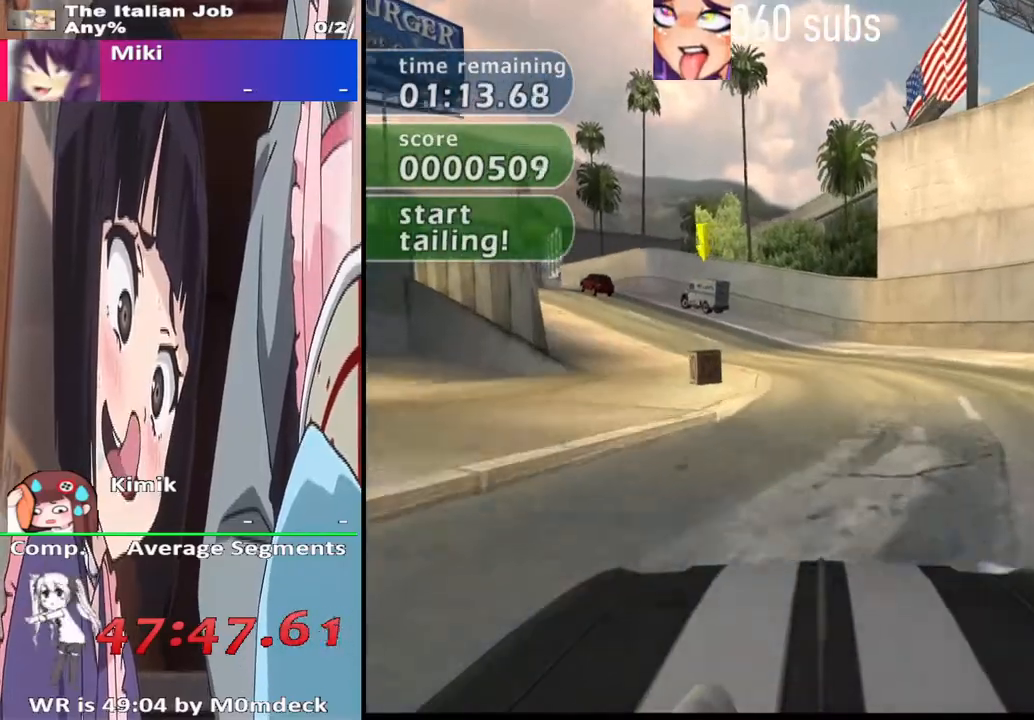
Gameplay with a controller (PlayStation layout); each line is a JSON object with the inputs held at the frame after it. "events" lists button and stick changes between this image and that frame as [ms after this image, input, new state], when the widget could be followed in between.
{"buttons": ["SQUARE"], "left_stick": "center", "right_stick": "center", "events": [[233, "left_stick", "left"], [267, "CROSS", "up"], [333, "SQUARE", "down"], [400, "left_stick", "center"]]}
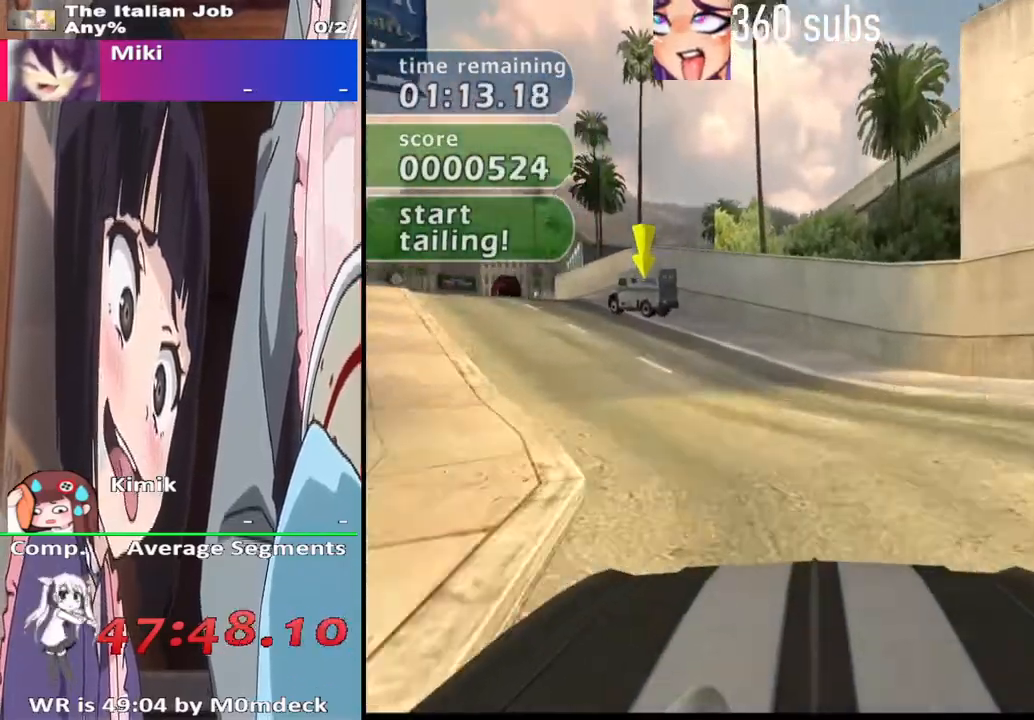
{"buttons": ["CROSS"], "left_stick": "left", "right_stick": "center", "events": [[67, "SQUARE", "up"], [67, "left_stick", "left"], [300, "left_stick", "center"], [333, "CROSS", "down"], [400, "left_stick", "left"]]}
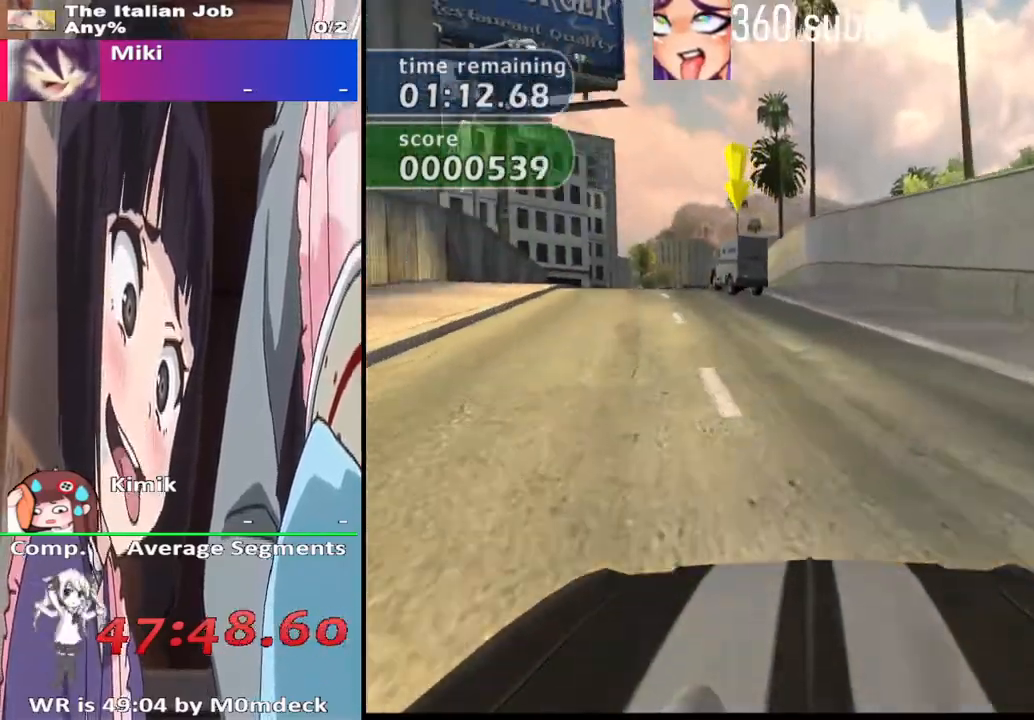
{"buttons": ["CROSS"], "left_stick": "center", "right_stick": "center", "events": [[33, "left_stick", "center"], [233, "CROSS", "up"], [433, "CROSS", "down"]]}
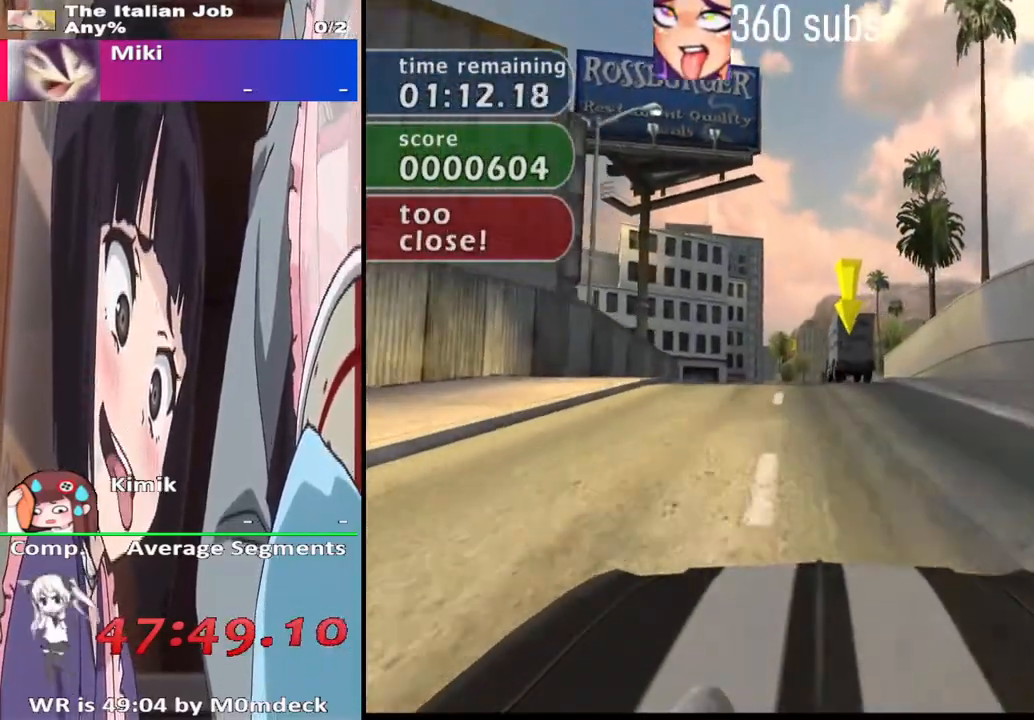
{"buttons": ["SQUARE"], "left_stick": "center", "right_stick": "center", "events": [[100, "CROSS", "up"], [367, "SQUARE", "down"]]}
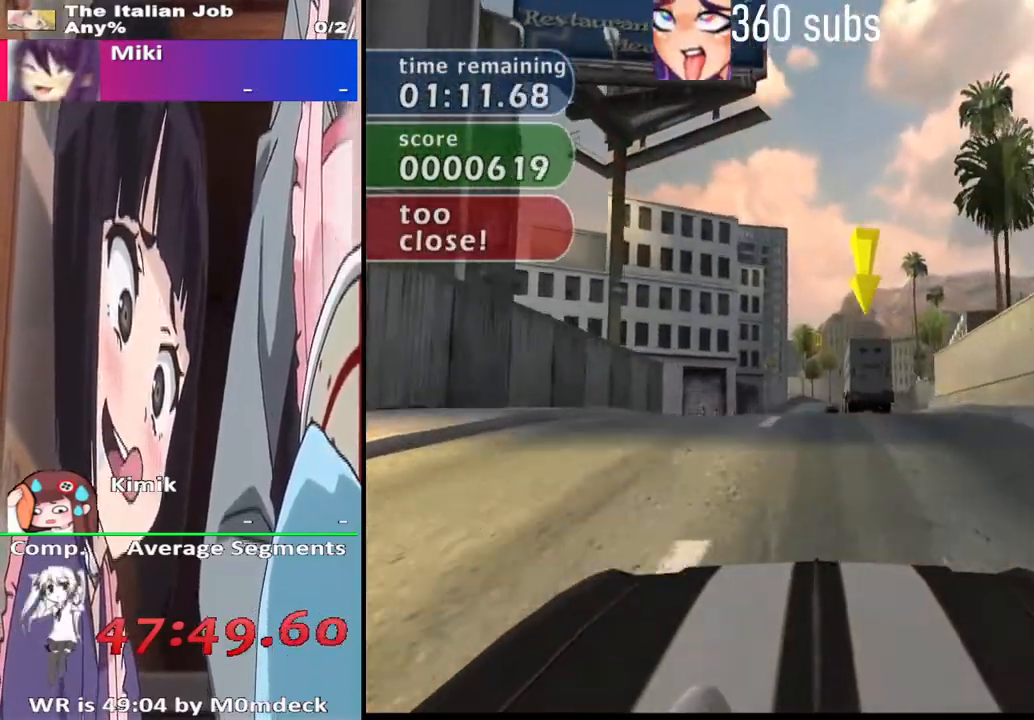
{"buttons": [], "left_stick": "center", "right_stick": "center", "events": [[300, "left_stick", "right"], [367, "left_stick", "center"], [433, "SQUARE", "up"]]}
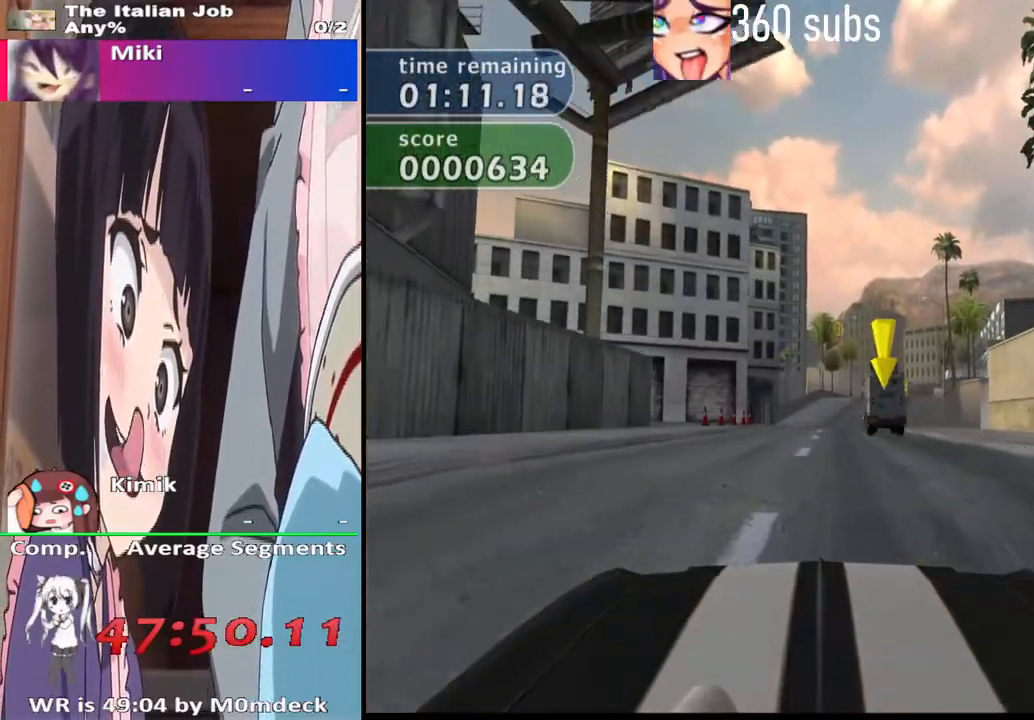
{"buttons": ["CROSS"], "left_stick": "center", "right_stick": "center", "events": [[100, "CROSS", "down"]]}
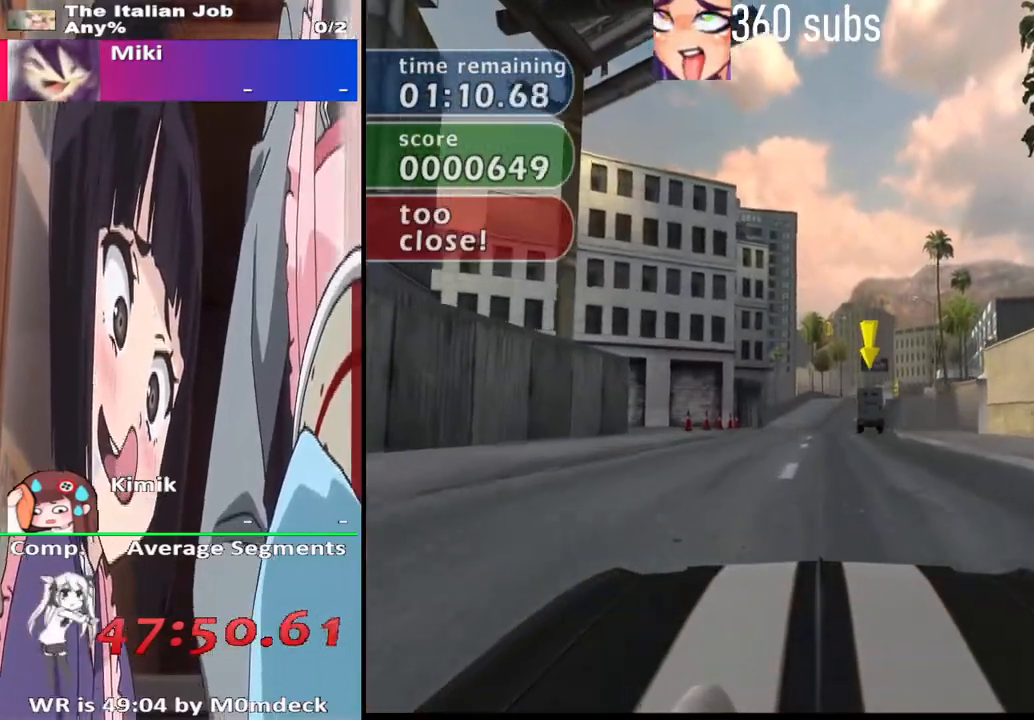
{"buttons": ["CROSS"], "left_stick": "center", "right_stick": "center", "events": []}
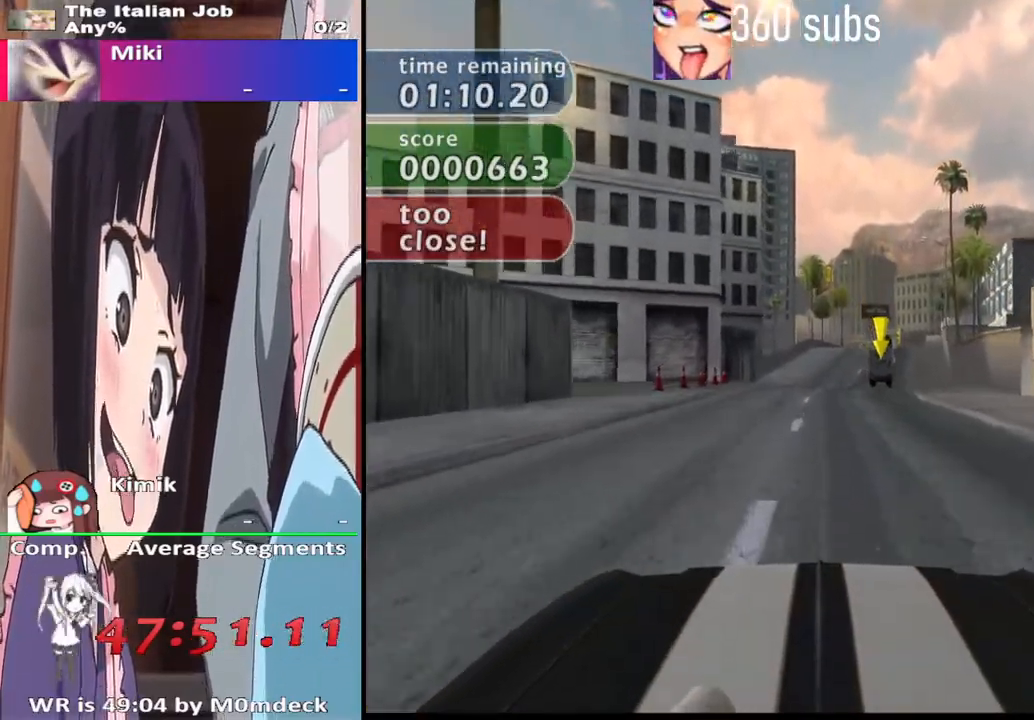
{"buttons": [], "left_stick": "center", "right_stick": "center", "events": [[433, "CROSS", "up"]]}
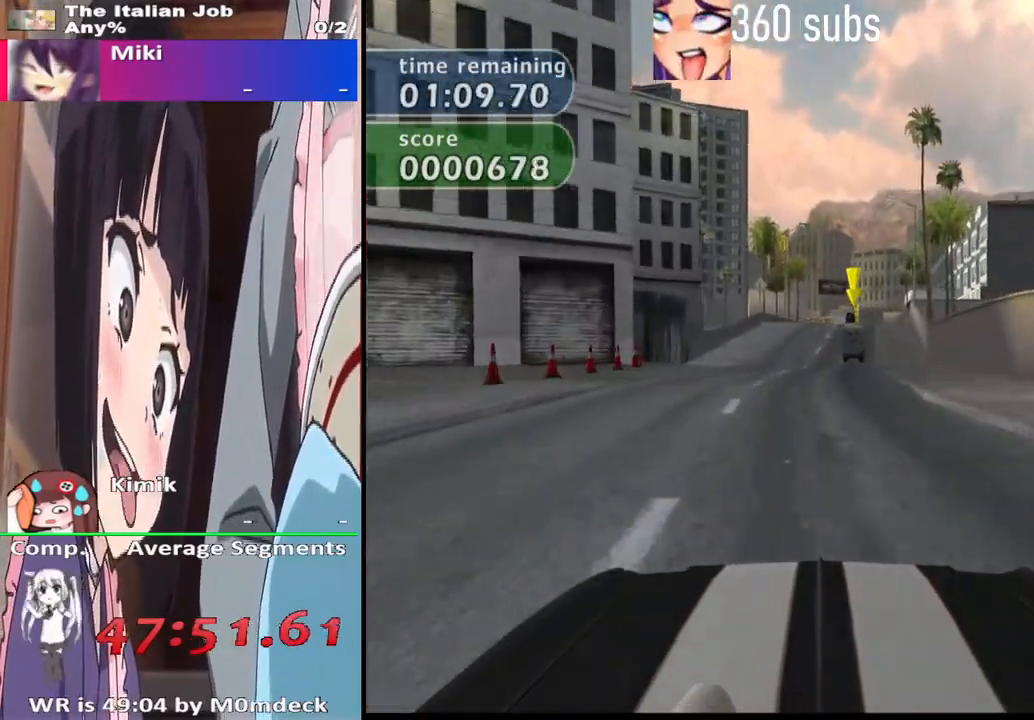
{"buttons": ["CROSS"], "left_stick": "center", "right_stick": "center", "events": [[200, "CROSS", "down"]]}
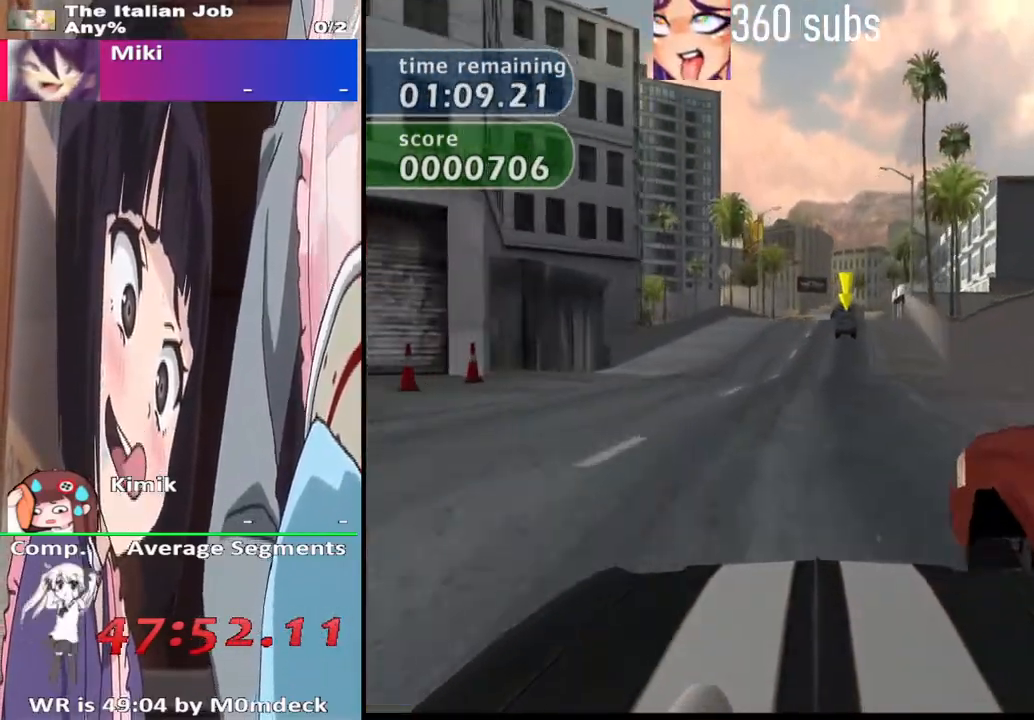
{"buttons": [], "left_stick": "center", "right_stick": "center", "events": [[267, "left_stick", "right"], [467, "CROSS", "up"], [467, "left_stick", "center"]]}
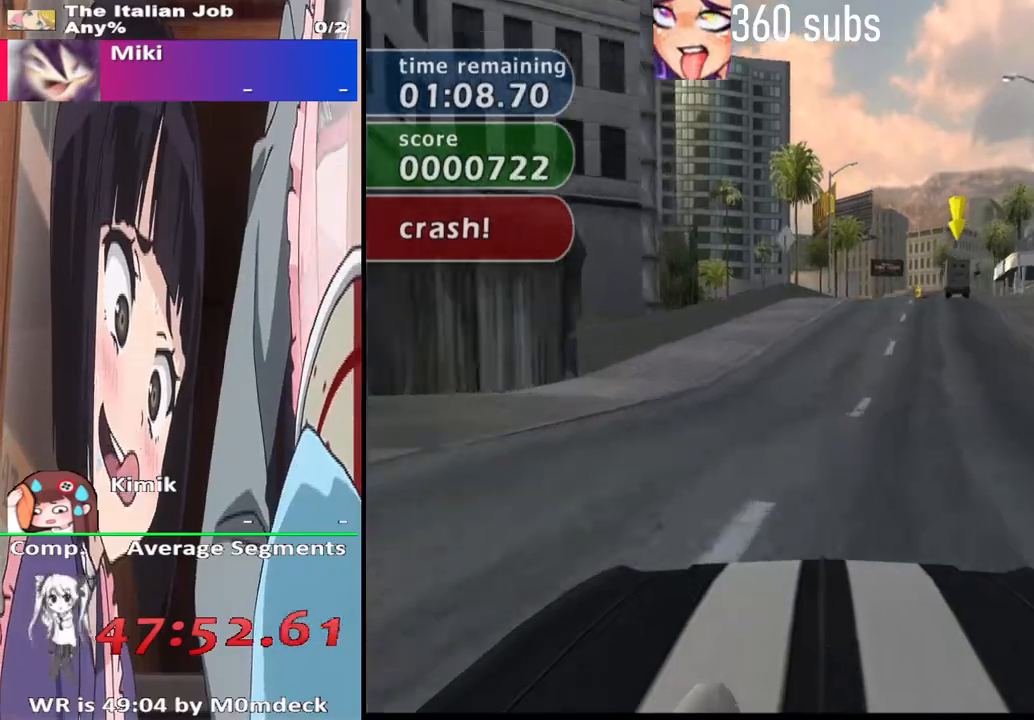
{"buttons": ["CROSS"], "left_stick": "center", "right_stick": "center", "events": [[133, "SQUARE", "down"], [233, "left_stick", "right"], [300, "left_stick", "center"], [400, "SQUARE", "up"], [467, "CROSS", "down"]]}
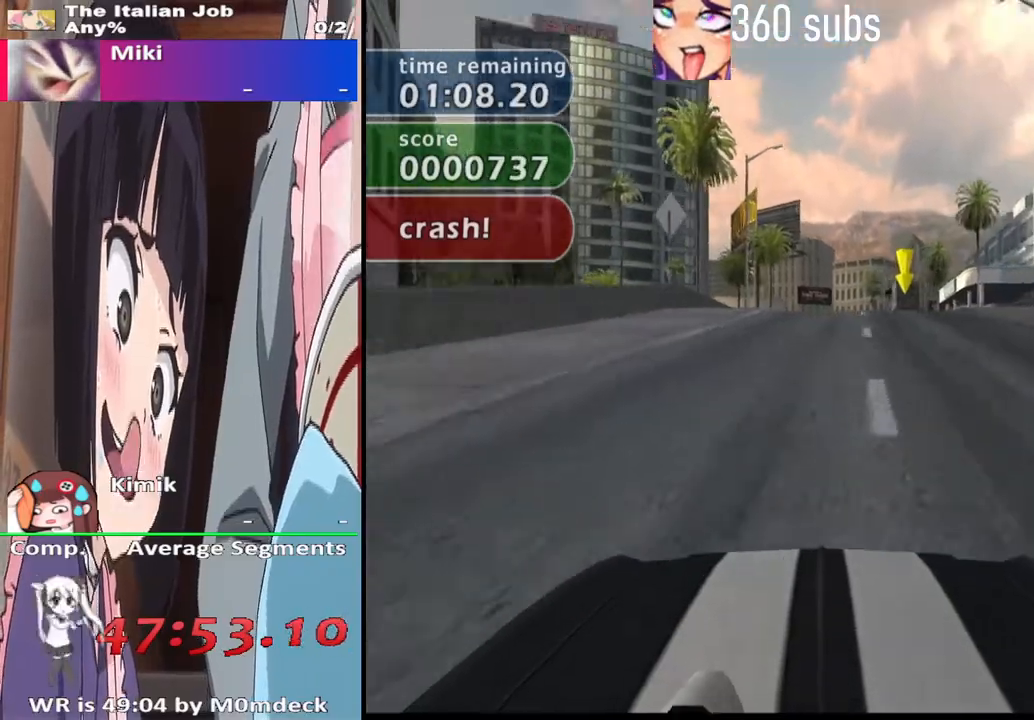
{"buttons": ["CROSS"], "left_stick": "right", "right_stick": "center", "events": [[300, "left_stick", "right"]]}
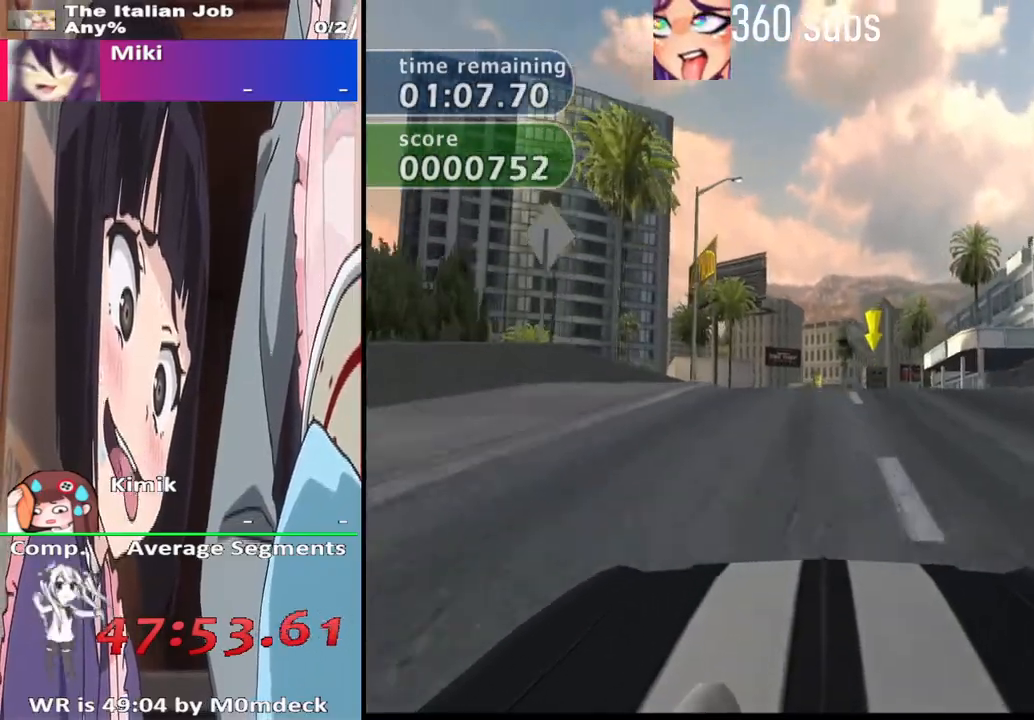
{"buttons": [], "left_stick": "left", "right_stick": "center", "events": [[200, "left_stick", "center"], [300, "left_stick", "left"], [433, "CROSS", "up"]]}
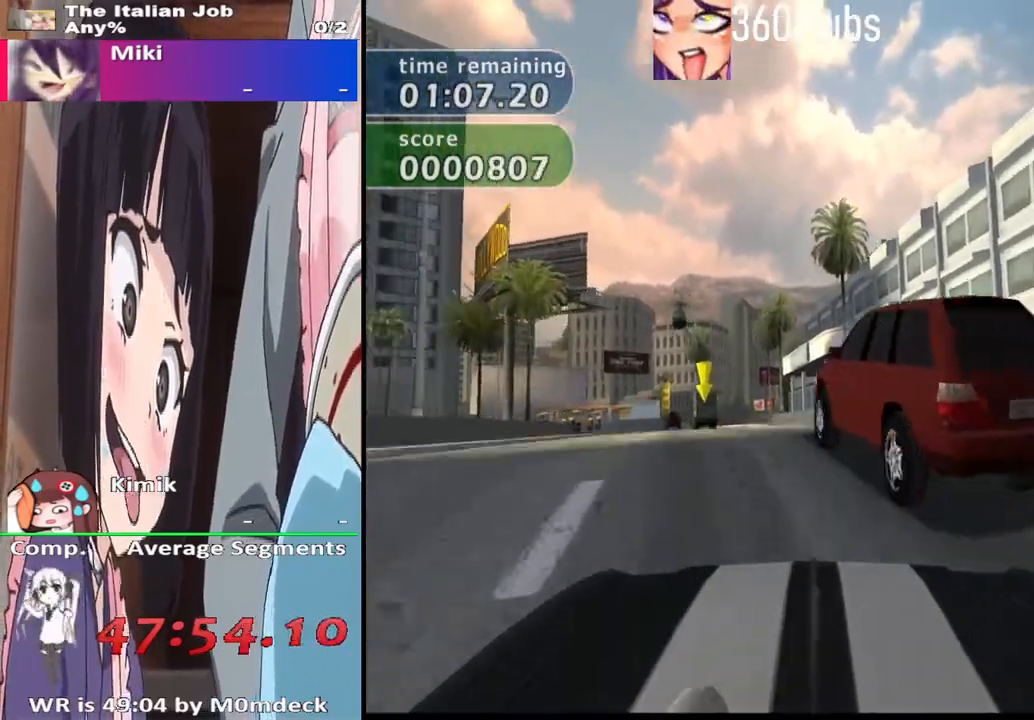
{"buttons": ["CROSS"], "left_stick": "right", "right_stick": "center", "events": [[67, "CROSS", "down"], [200, "left_stick", "center"], [267, "left_stick", "right"]]}
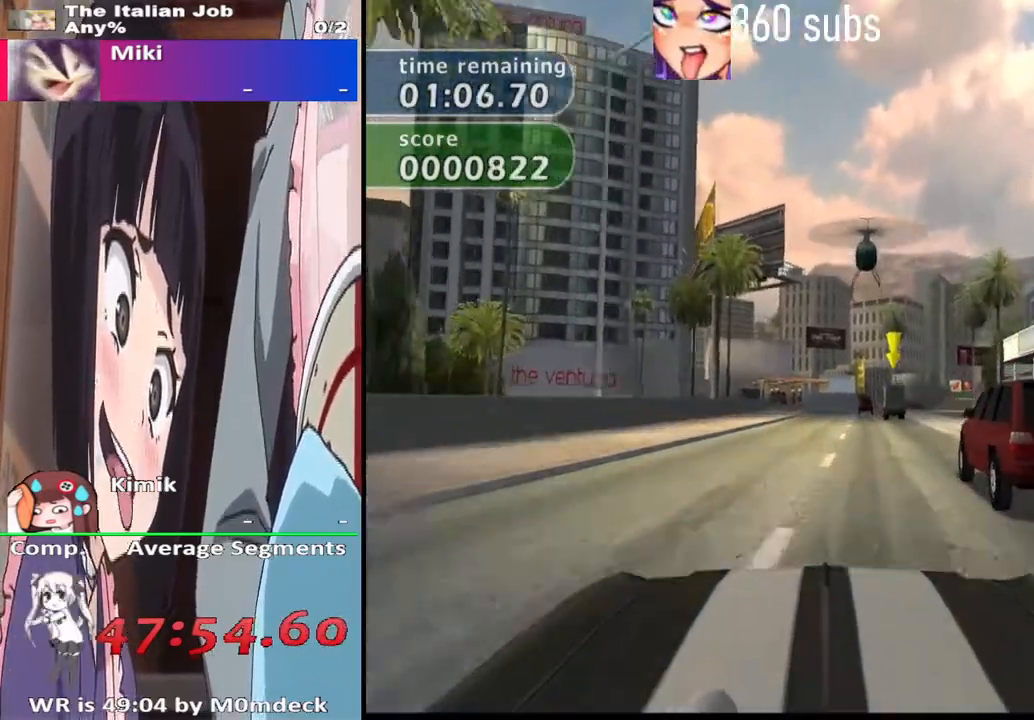
{"buttons": ["CROSS"], "left_stick": "center", "right_stick": "center", "events": [[33, "left_stick", "center"], [333, "left_stick", "left"], [433, "left_stick", "center"]]}
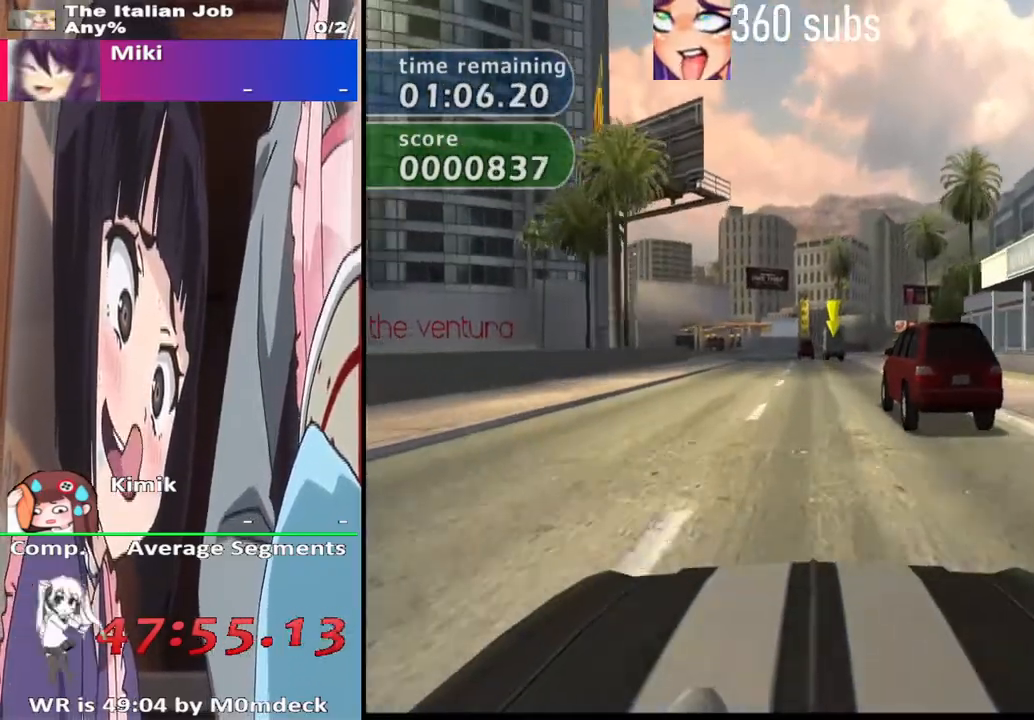
{"buttons": ["CROSS"], "left_stick": "right", "right_stick": "center", "events": [[67, "left_stick", "right"], [167, "left_stick", "center"], [233, "left_stick", "left"], [333, "left_stick", "center"], [433, "left_stick", "right"]]}
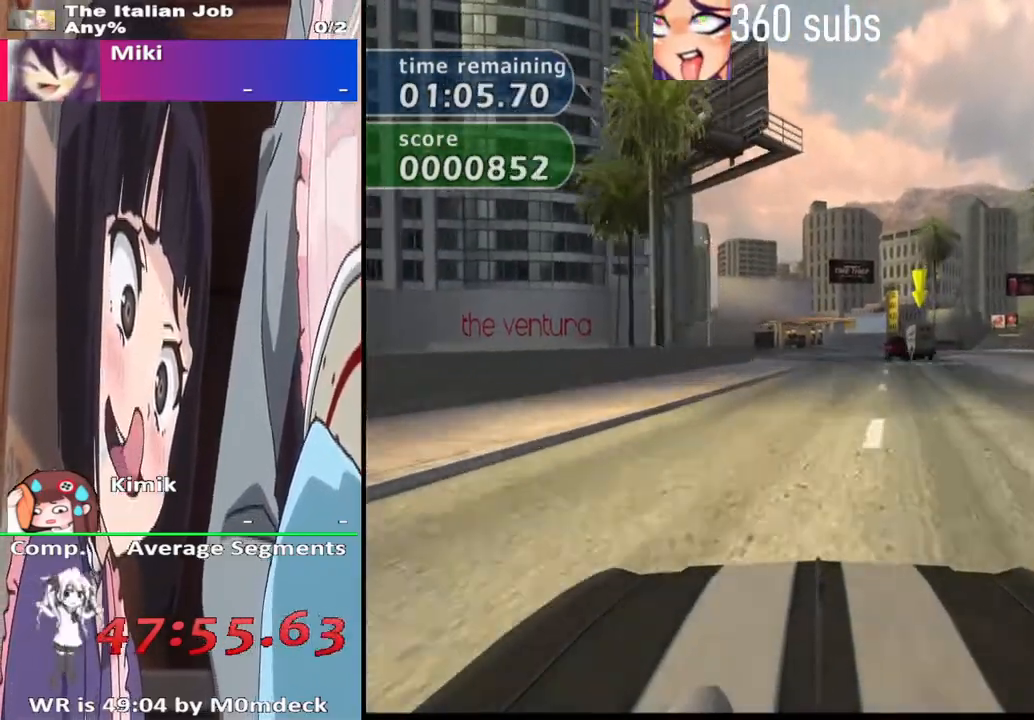
{"buttons": ["CROSS"], "left_stick": "center", "right_stick": "center", "events": [[33, "left_stick", "center"], [267, "left_stick", "right"], [467, "left_stick", "center"]]}
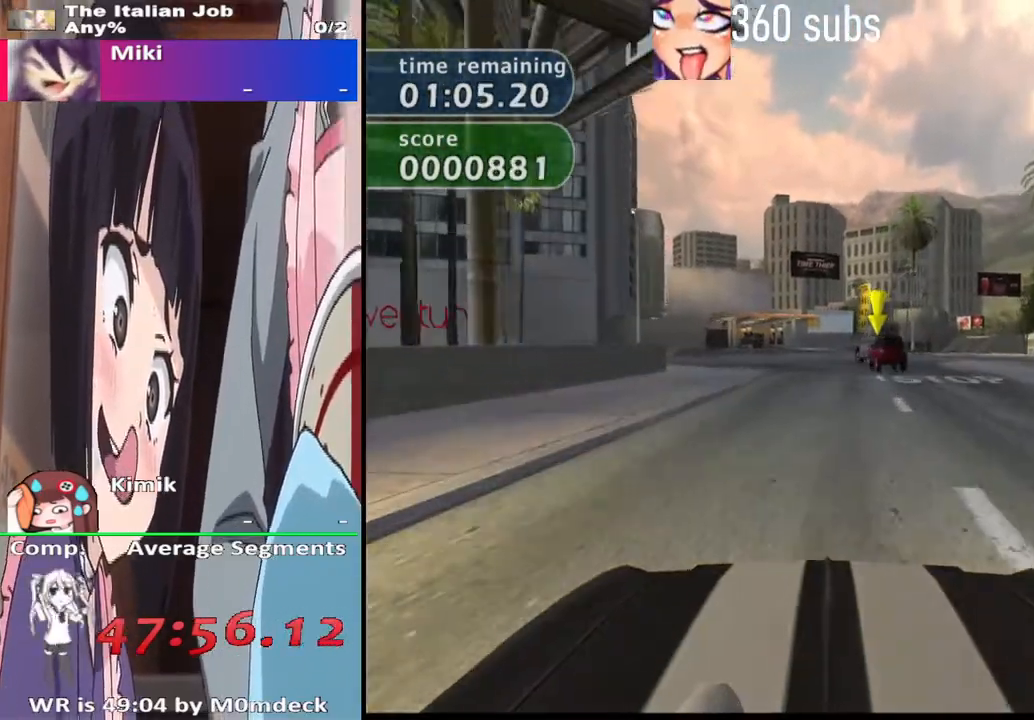
{"buttons": [], "left_stick": "center", "right_stick": "center", "events": [[67, "left_stick", "left"], [167, "left_stick", "center"], [200, "CROSS", "up"]]}
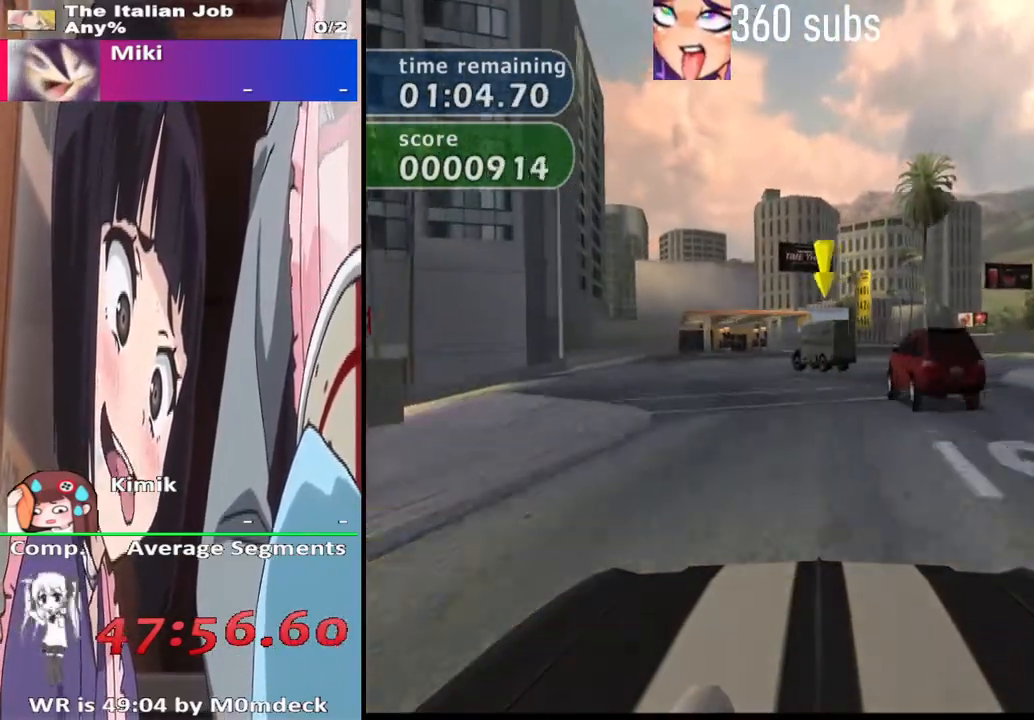
{"buttons": ["SQUARE"], "left_stick": "center", "right_stick": "center", "events": [[33, "SQUARE", "down"]]}
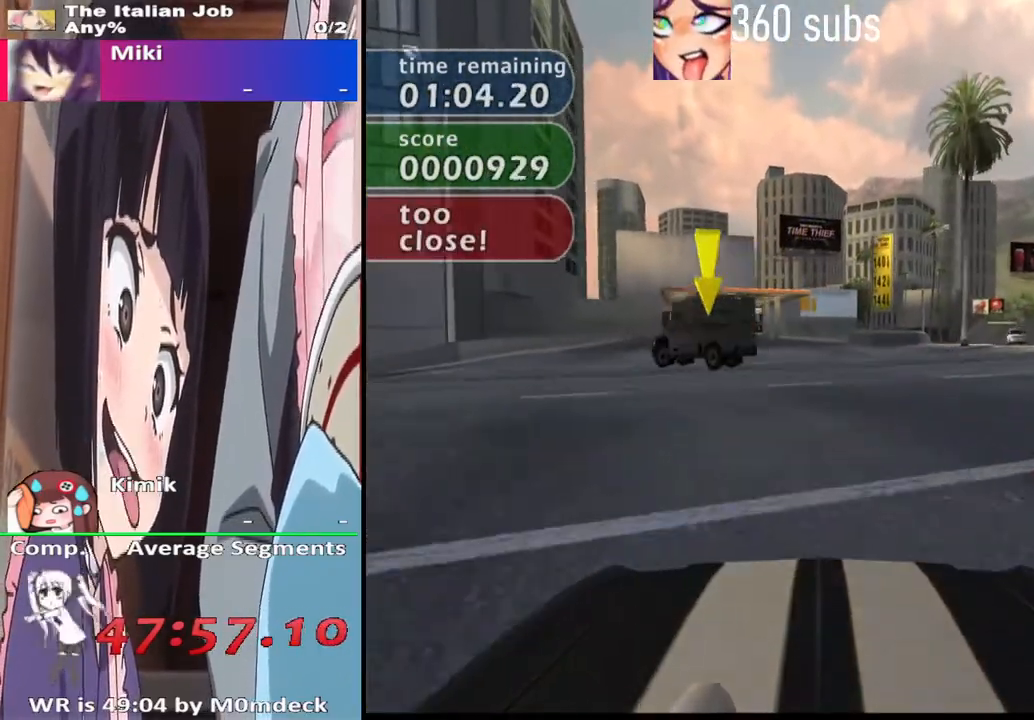
{"buttons": ["SQUARE"], "left_stick": "center", "right_stick": "center", "events": [[67, "left_stick", "left"], [233, "left_stick", "center"]]}
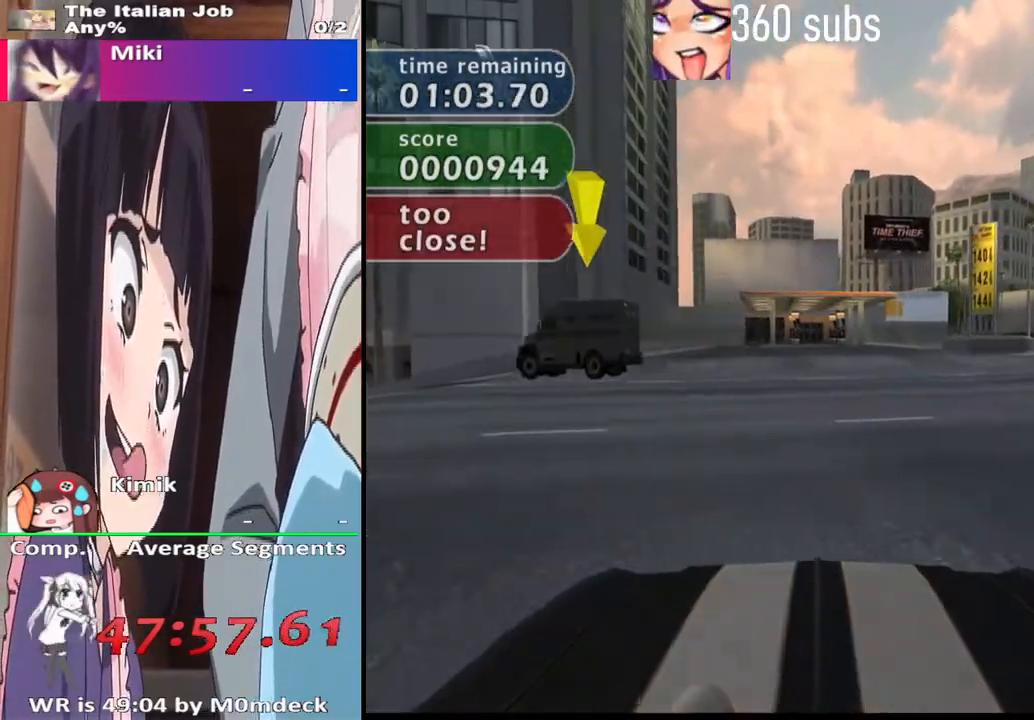
{"buttons": [], "left_stick": "center", "right_stick": "center", "events": [[133, "SQUARE", "up"]]}
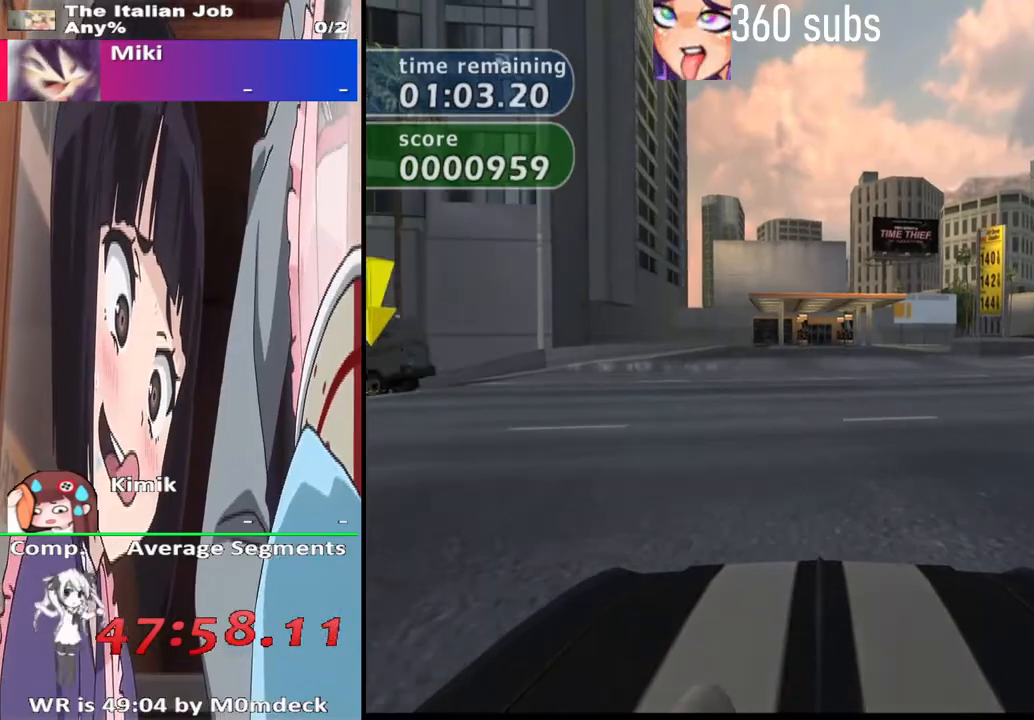
{"buttons": ["CROSS"], "left_stick": "center", "right_stick": "center", "events": [[33, "CROSS", "down"], [133, "left_stick", "left"], [400, "left_stick", "center"]]}
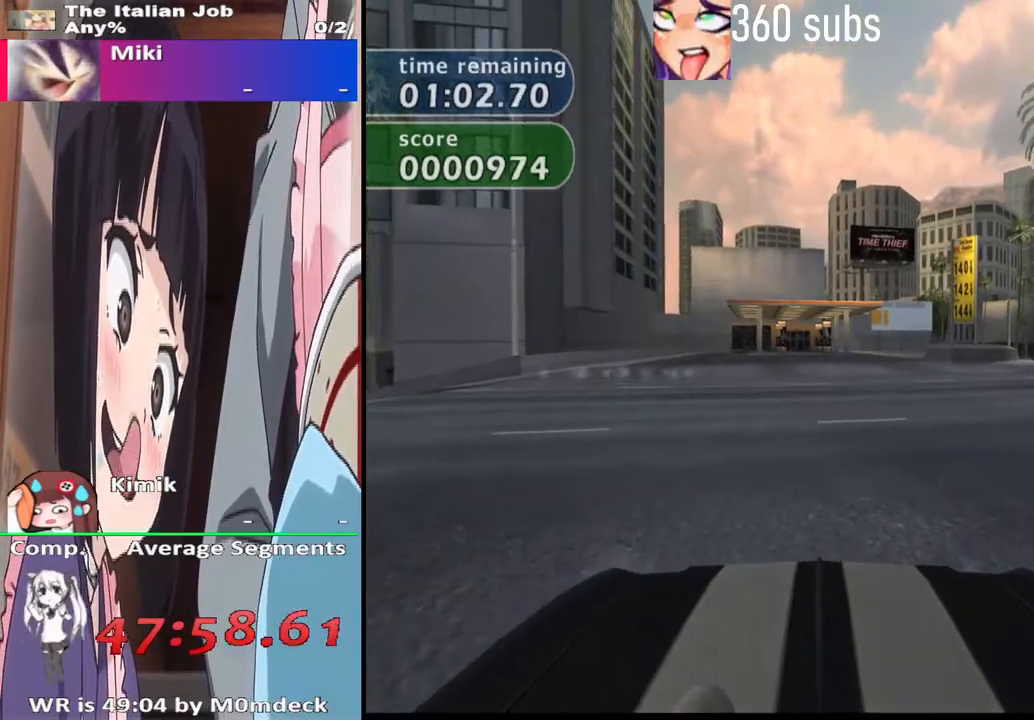
{"buttons": ["CROSS"], "left_stick": "left", "right_stick": "center", "events": [[33, "left_stick", "left"]]}
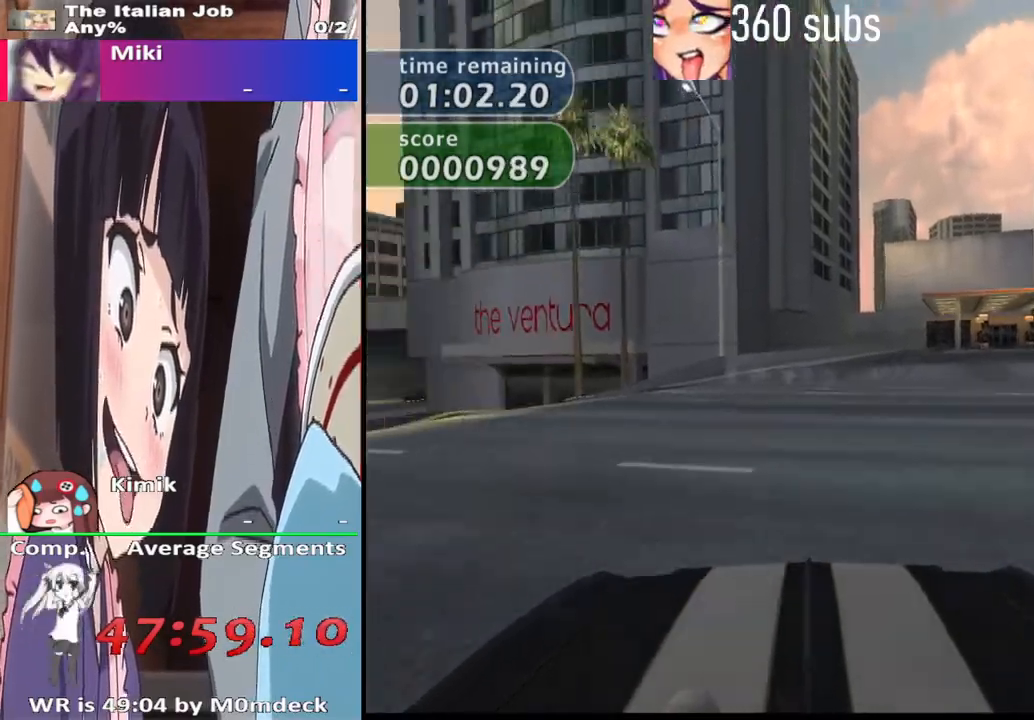
{"buttons": ["CROSS"], "left_stick": "center", "right_stick": "center", "events": [[200, "left_stick", "center"], [333, "left_stick", "left"], [467, "left_stick", "center"]]}
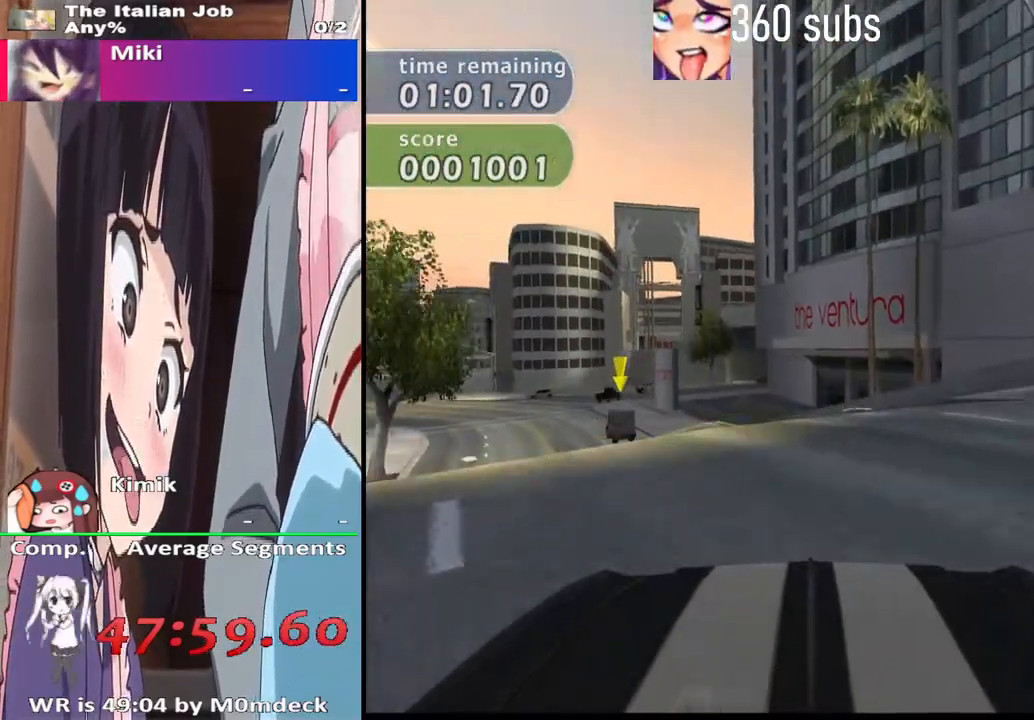
{"buttons": ["CROSS"], "left_stick": "center", "right_stick": "center", "events": [[100, "left_stick", "left"], [233, "left_stick", "center"]]}
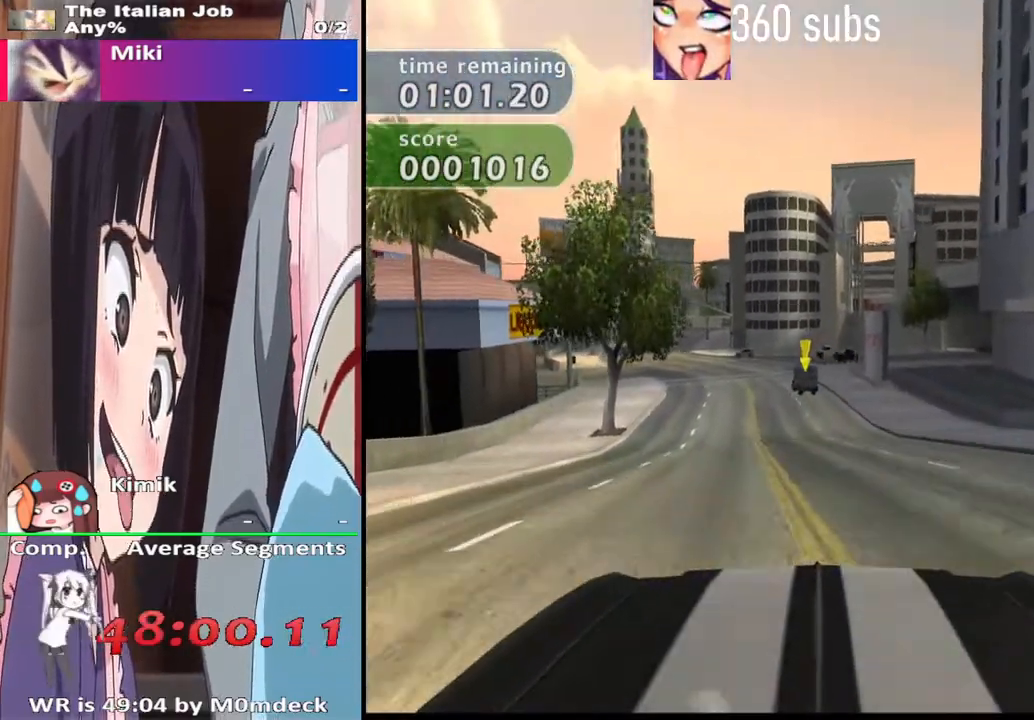
{"buttons": ["CROSS"], "left_stick": "center", "right_stick": "center", "events": [[267, "CROSS", "up"], [433, "CROSS", "down"]]}
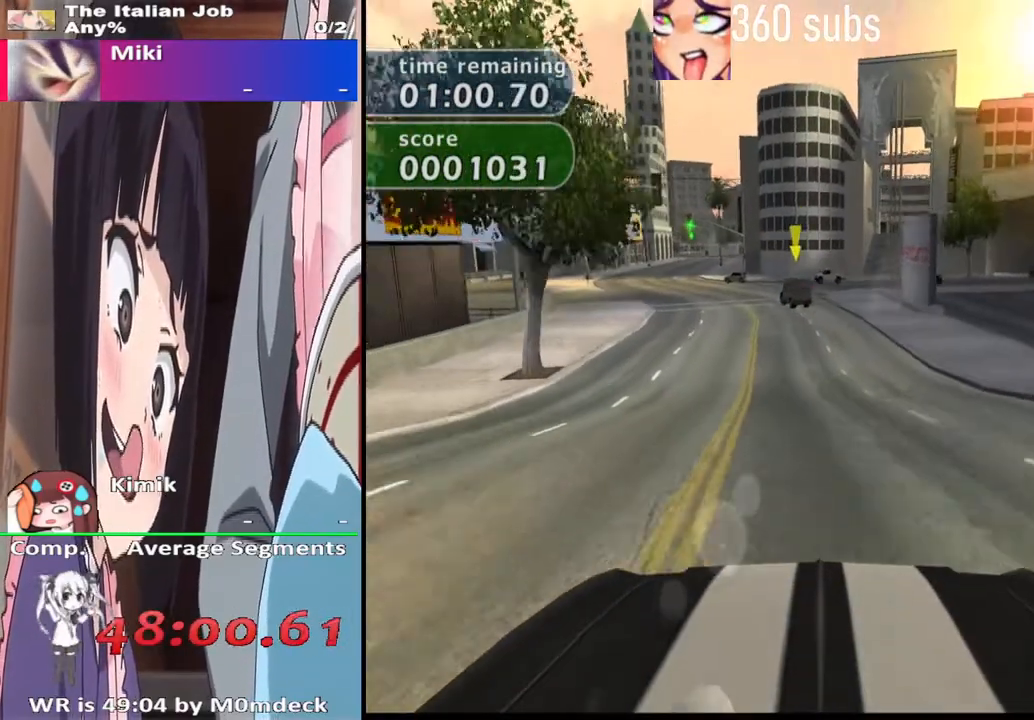
{"buttons": ["SQUARE"], "left_stick": "center", "right_stick": "center", "events": [[233, "CROSS", "up"], [433, "SQUARE", "down"]]}
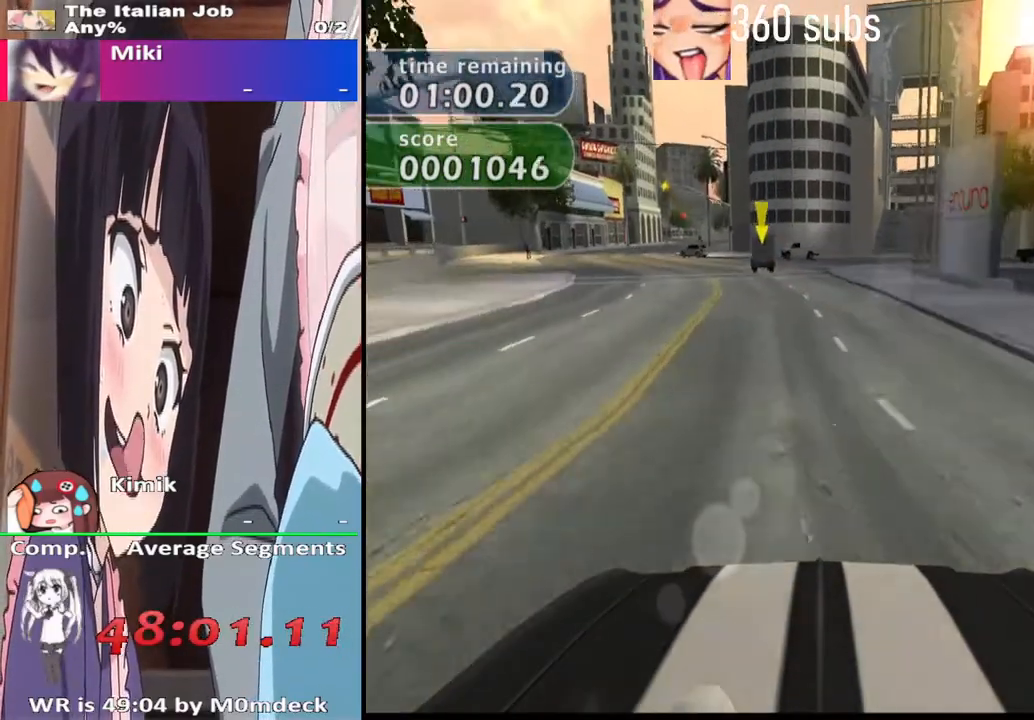
{"buttons": [], "left_stick": "center", "right_stick": "center", "events": [[267, "SQUARE", "up"]]}
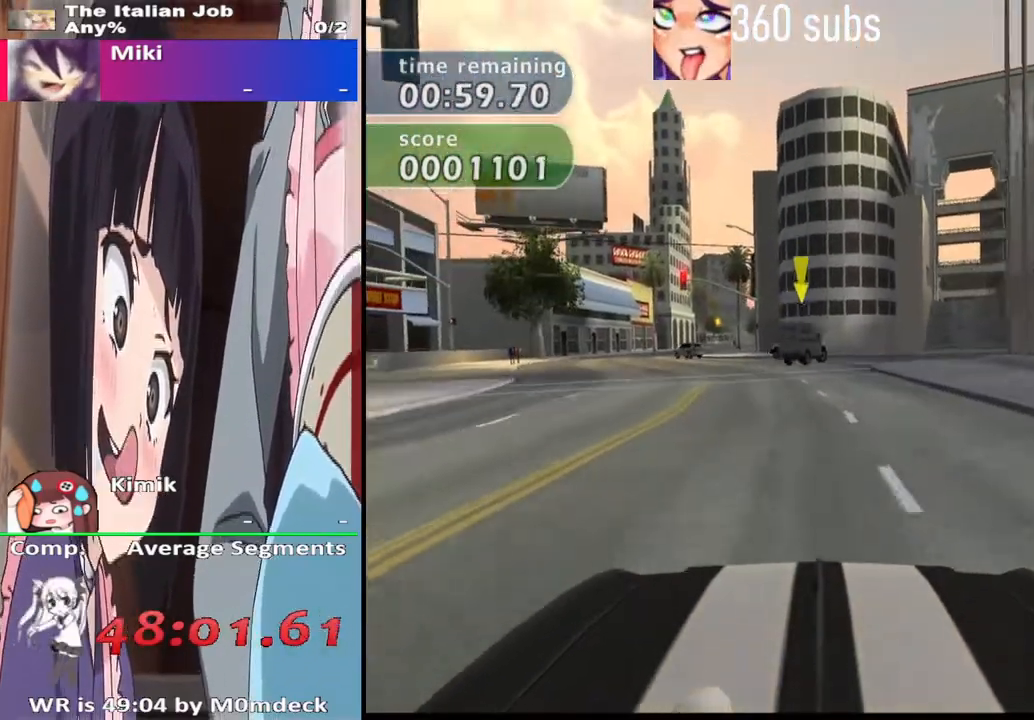
{"buttons": ["CROSS"], "left_stick": "center", "right_stick": "center", "events": [[433, "CROSS", "down"]]}